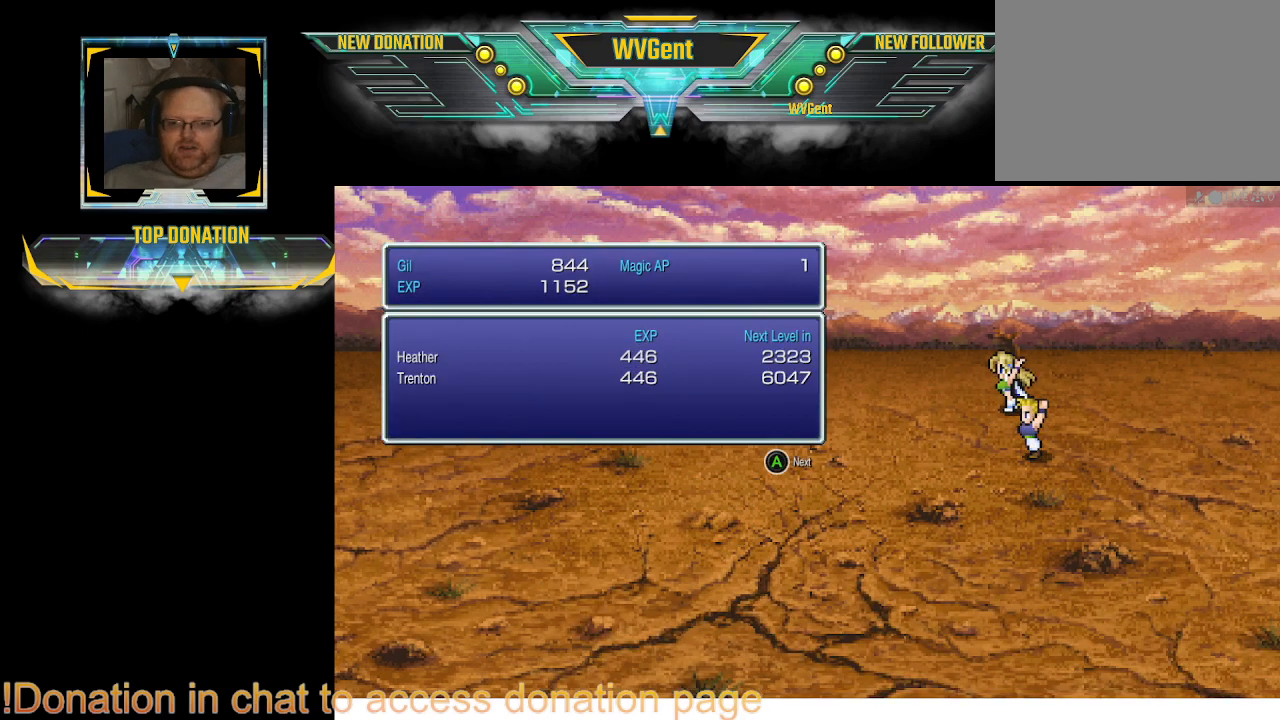
Gameplay with a controller (PlayStation layout); each line is a JSON object with the inputs held at the frame after it. "events" lists button and stick changes between this image and that frame as [ms after this image, input, new state], when the widget could be followed in between. Not read: L3 R3.
{"buttons": [], "left_stick": "center", "right_stick": "center", "events": [[167, "CROSS", "down"], [267, "CROSS", "up"]]}
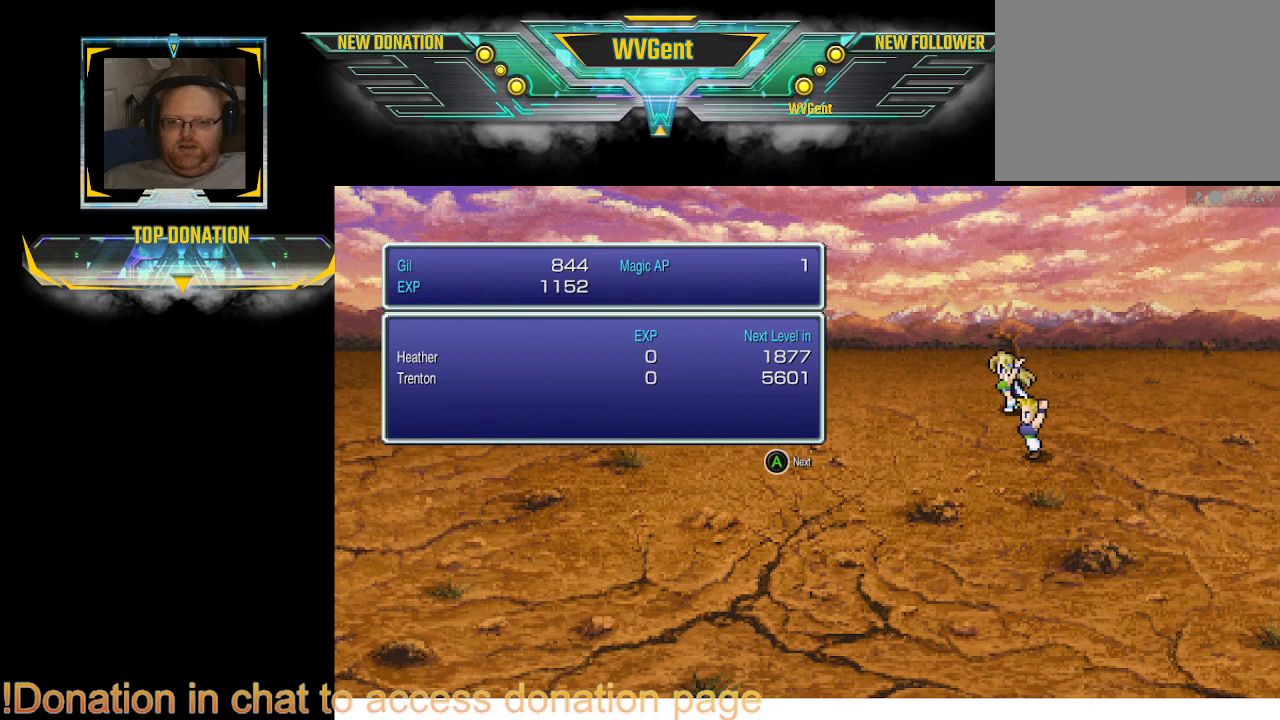
{"buttons": [], "left_stick": "center", "right_stick": "center", "events": [[100, "CROSS", "down"], [200, "CROSS", "up"]]}
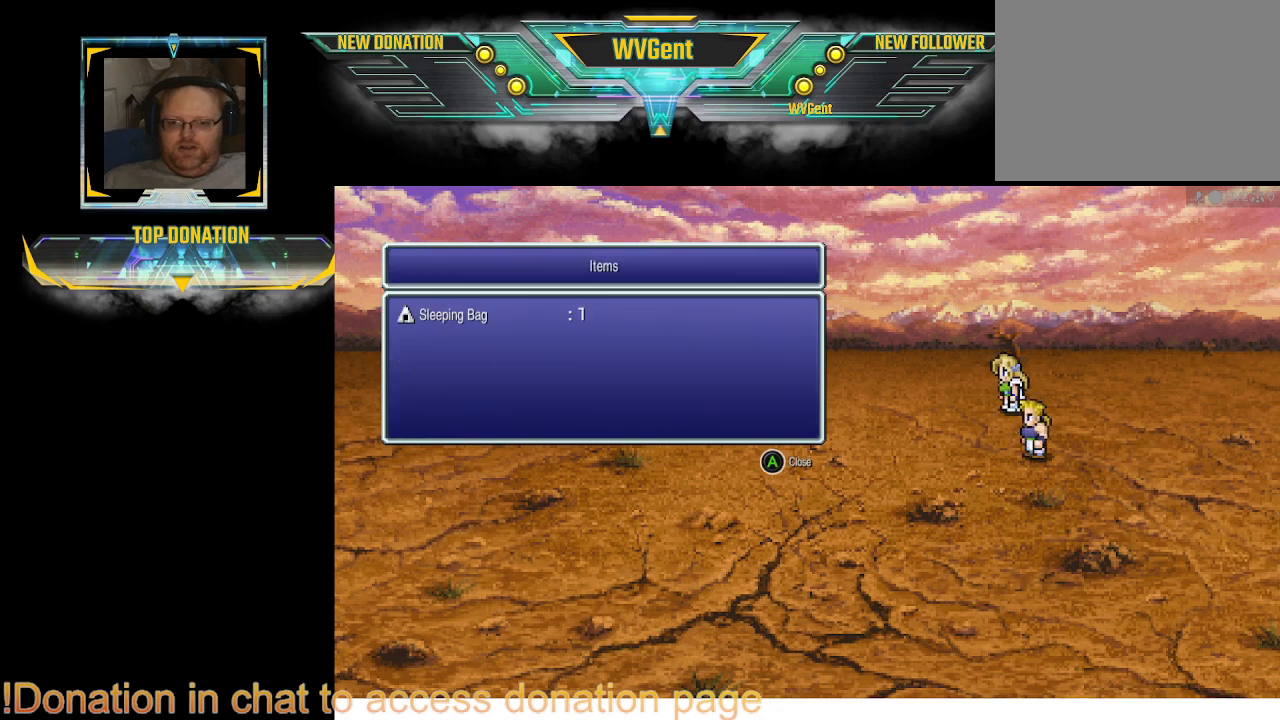
{"buttons": ["CROSS"], "left_stick": "center", "right_stick": "center", "events": [[400, "CROSS", "down"]]}
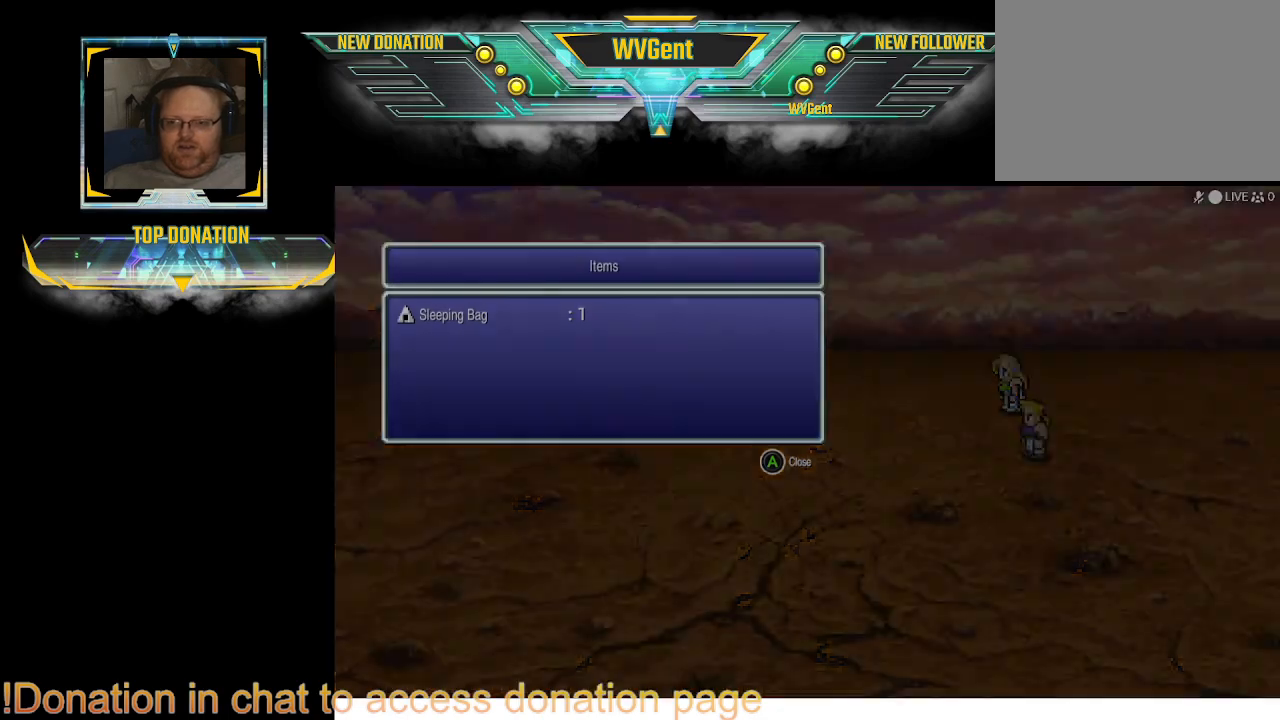
{"buttons": [], "left_stick": "center", "right_stick": "center", "events": [[33, "CROSS", "up"]]}
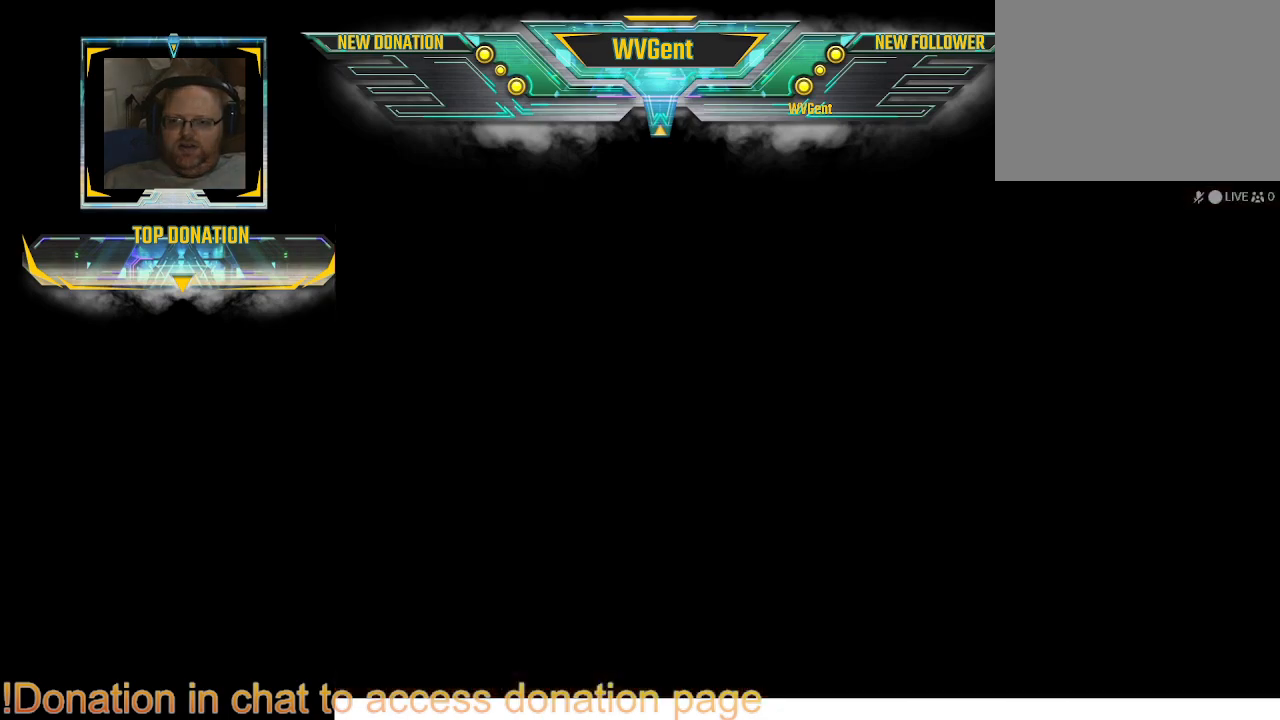
{"buttons": [], "left_stick": "center", "right_stick": "center", "events": []}
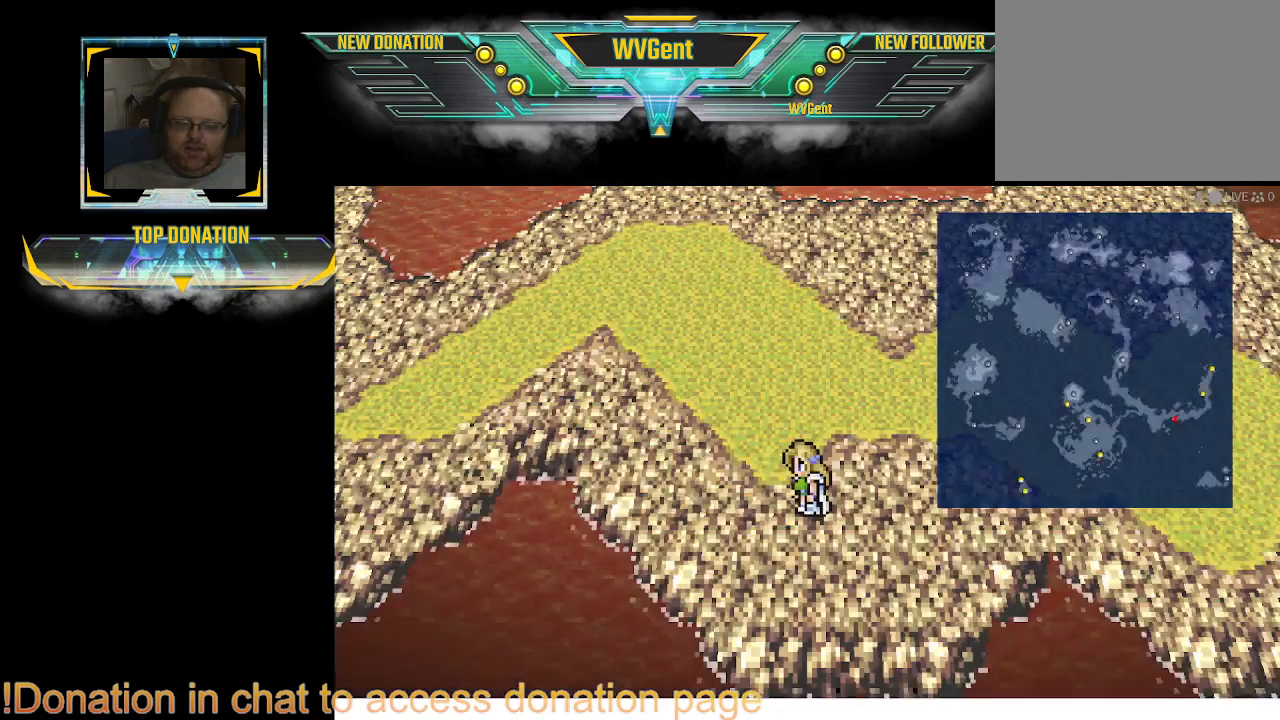
{"buttons": [], "left_stick": "up-left", "right_stick": "center", "events": [[200, "left_stick", "left"], [467, "left_stick", "up-left"]]}
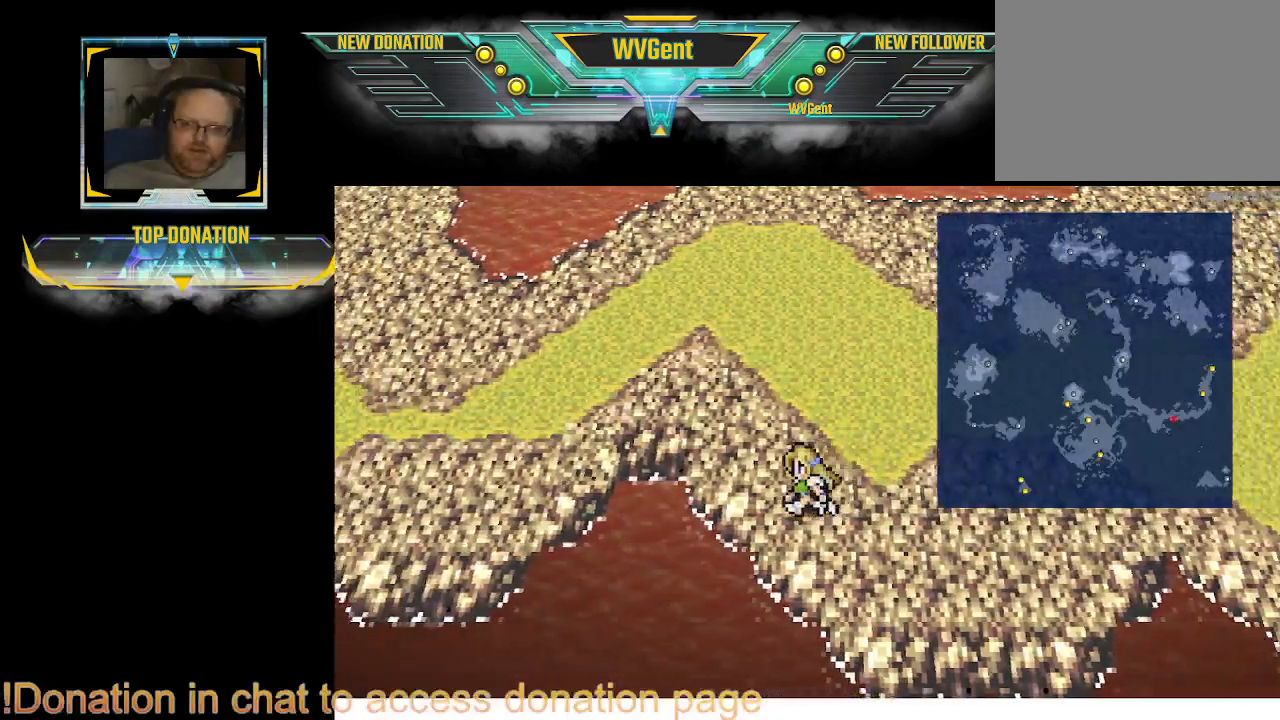
{"buttons": [], "left_stick": "left", "right_stick": "center", "events": [[300, "left_stick", "left"]]}
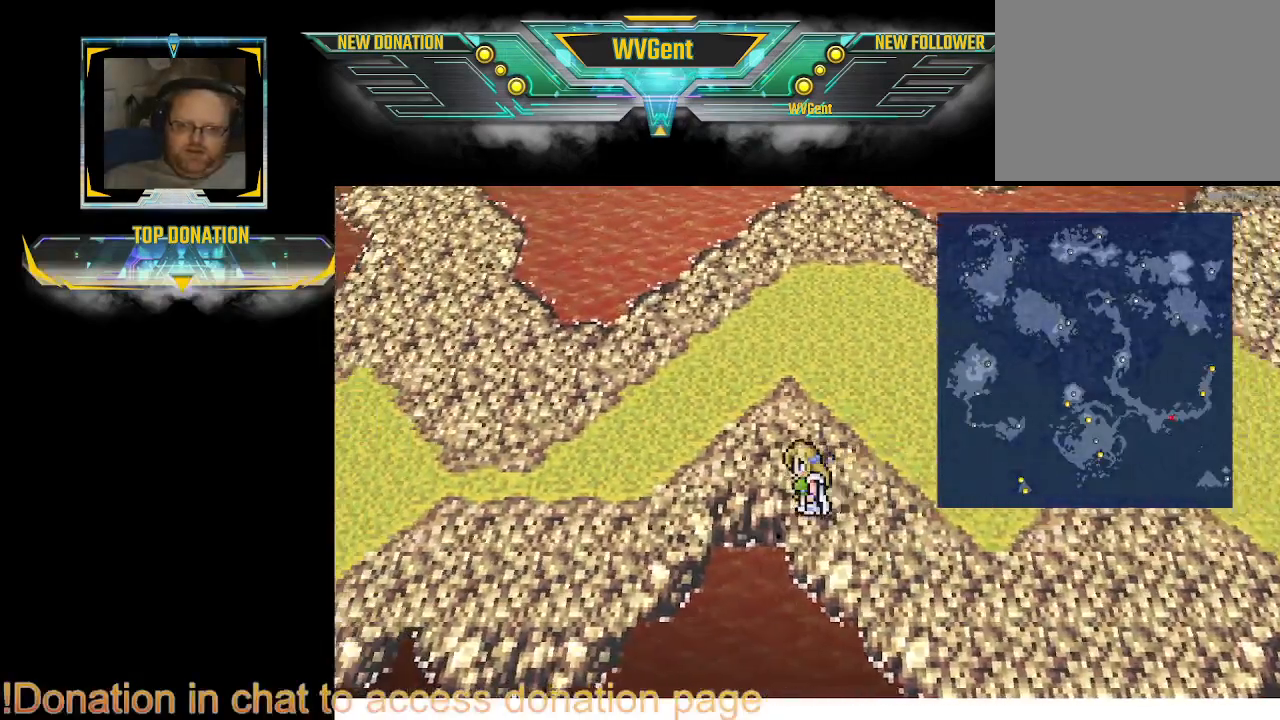
{"buttons": [], "left_stick": "left", "right_stick": "center", "events": []}
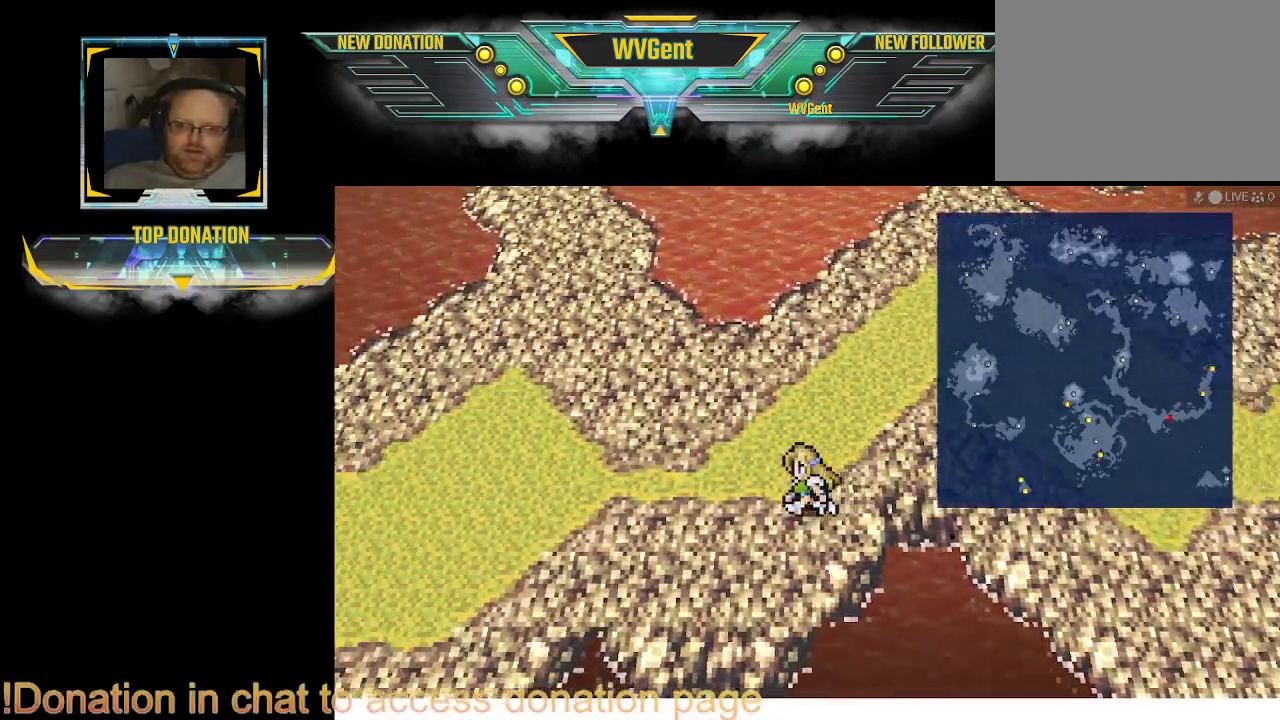
{"buttons": [], "left_stick": "center", "right_stick": "center", "events": [[300, "TRIANGLE", "down"], [367, "left_stick", "center"], [400, "TRIANGLE", "up"]]}
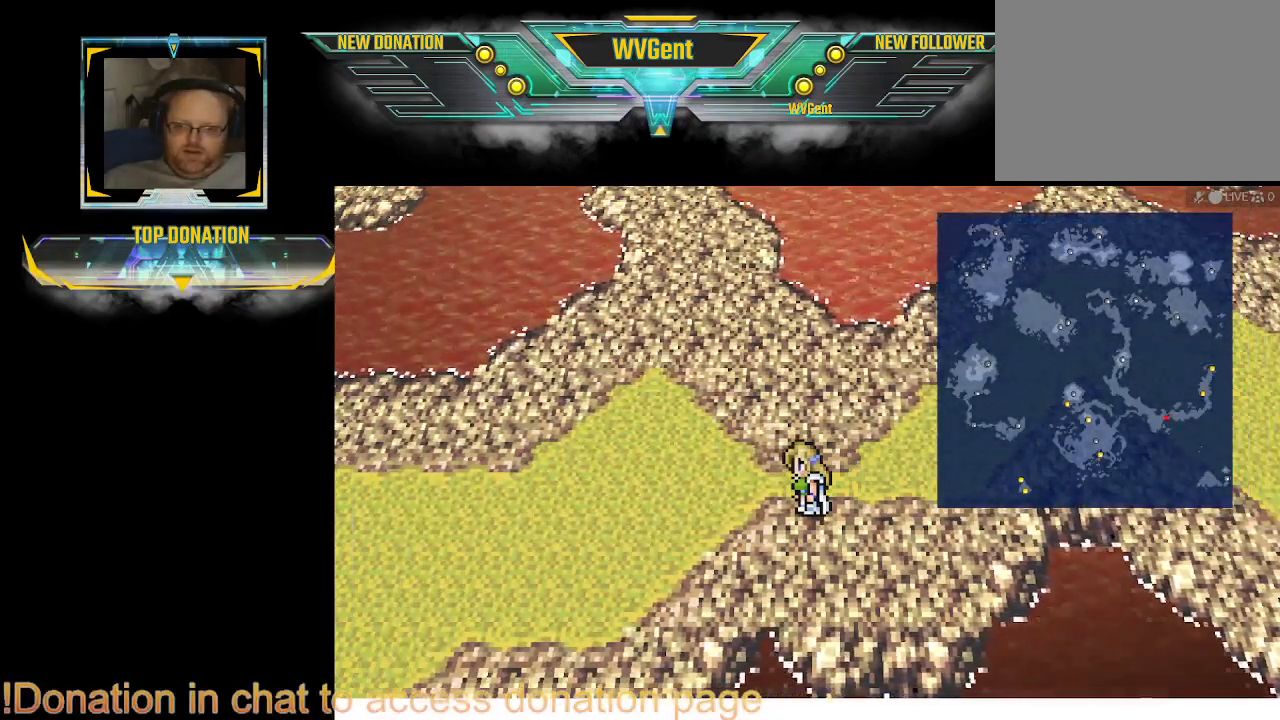
{"buttons": [], "left_stick": "center", "right_stick": "center", "events": [[300, "TRIANGLE", "down"], [400, "TRIANGLE", "up"]]}
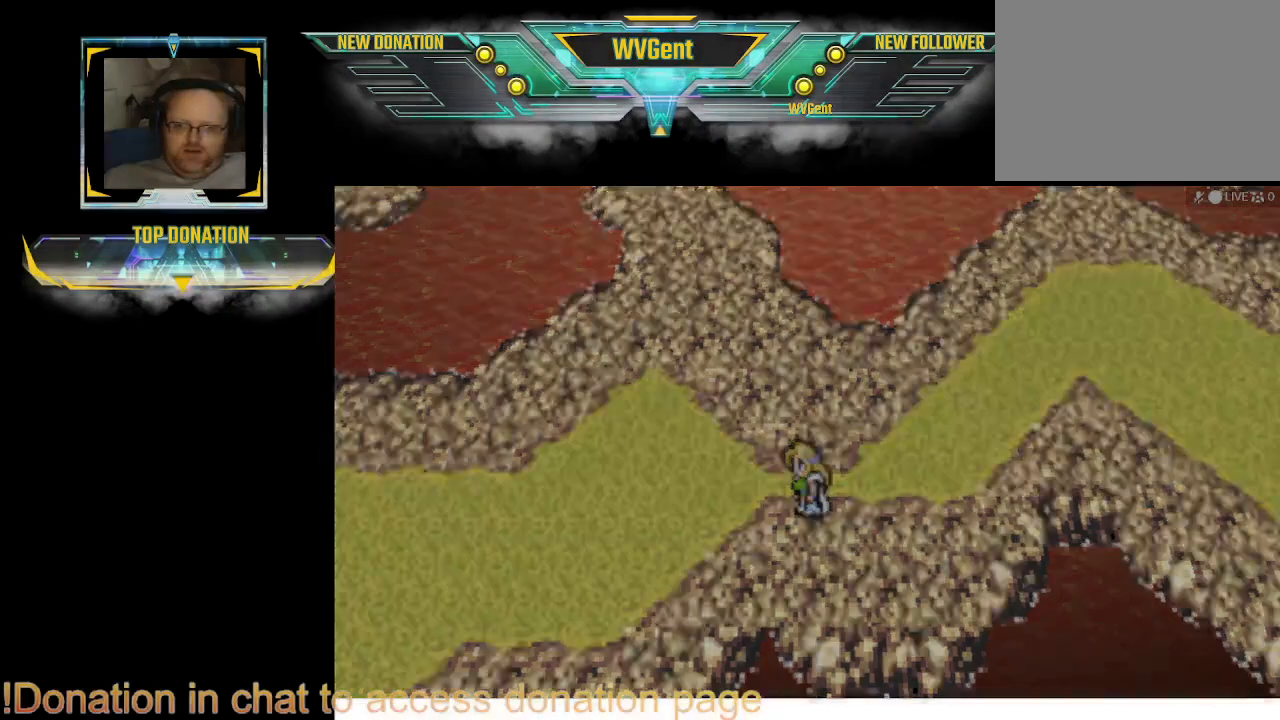
{"buttons": [], "left_stick": "center", "right_stick": "center", "events": []}
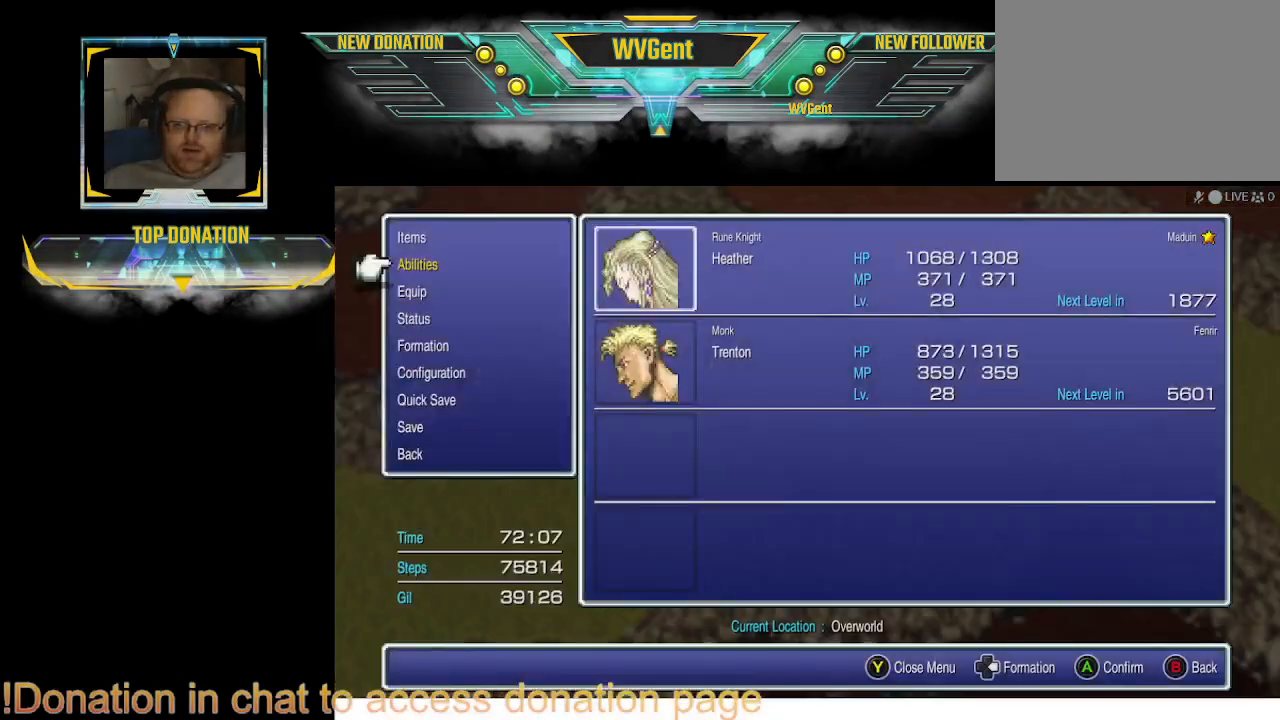
{"buttons": [], "left_stick": "center", "right_stick": "center", "events": [[133, "DPAD_UP", "down"], [200, "DPAD_UP", "up"], [300, "CROSS", "down"], [400, "CROSS", "up"]]}
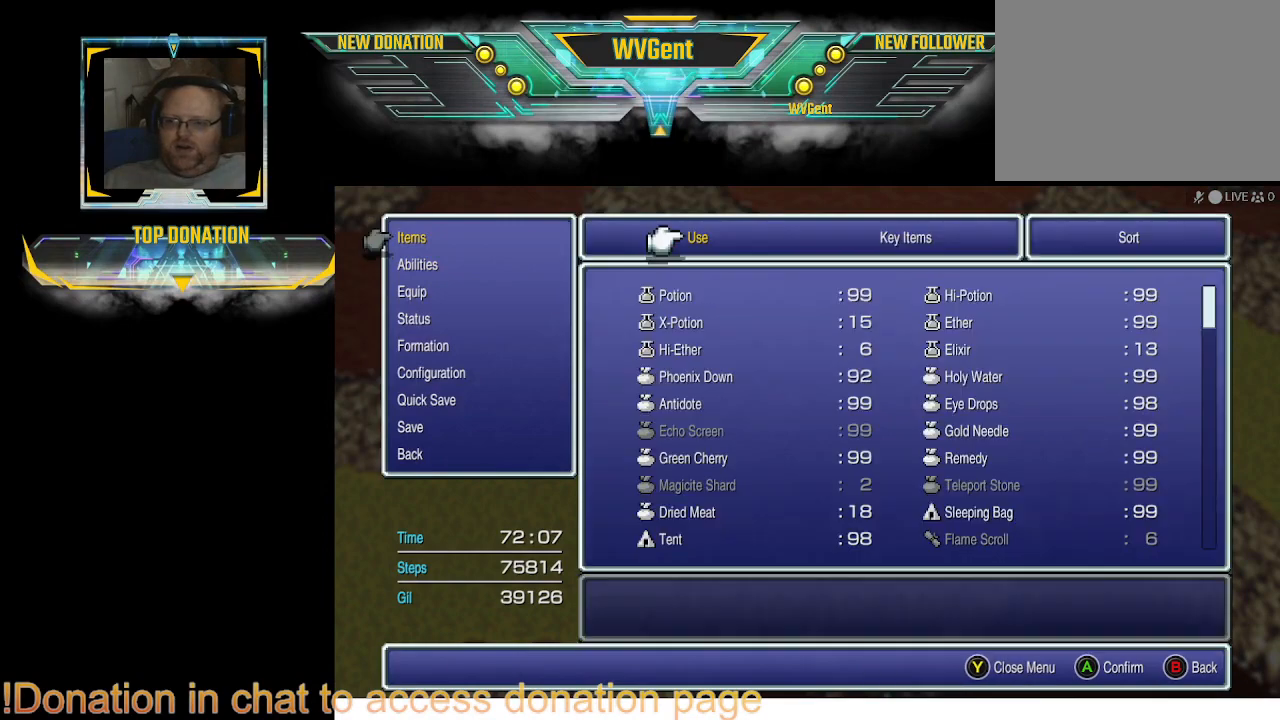
{"buttons": [], "left_stick": "center", "right_stick": "center", "events": []}
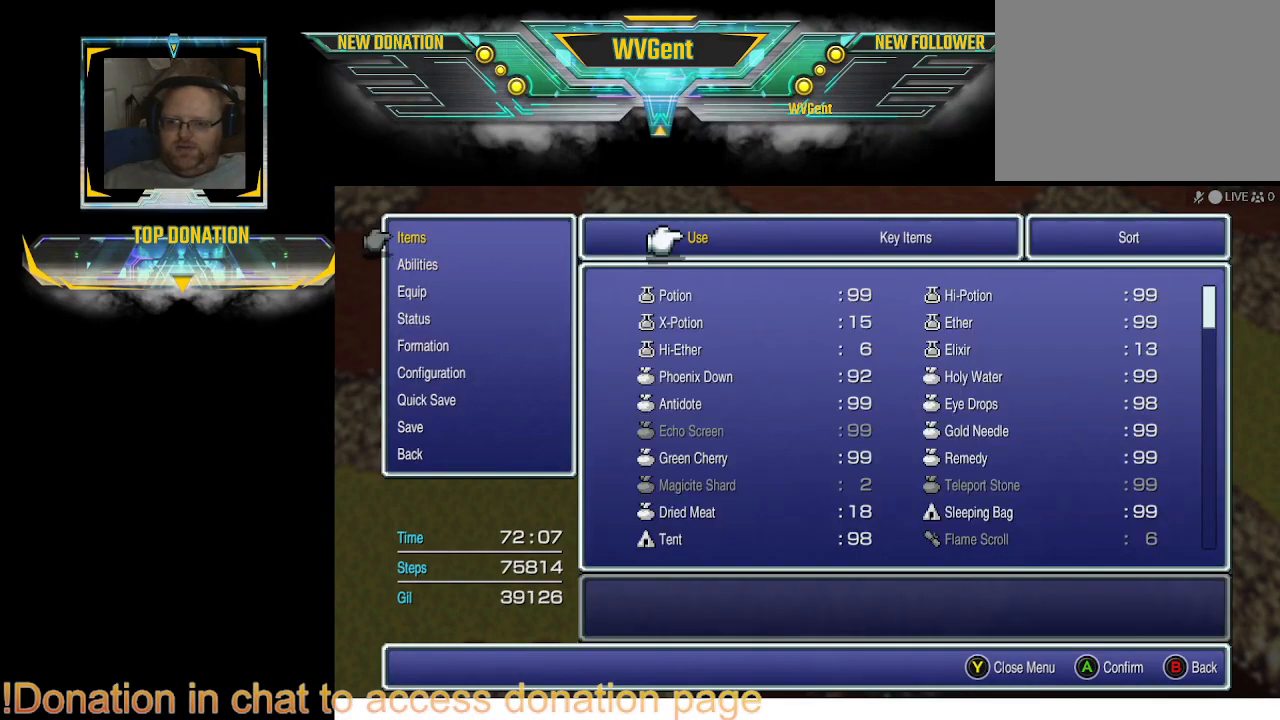
{"buttons": [], "left_stick": "center", "right_stick": "center", "events": [[167, "CROSS", "down"], [267, "CROSS", "up"]]}
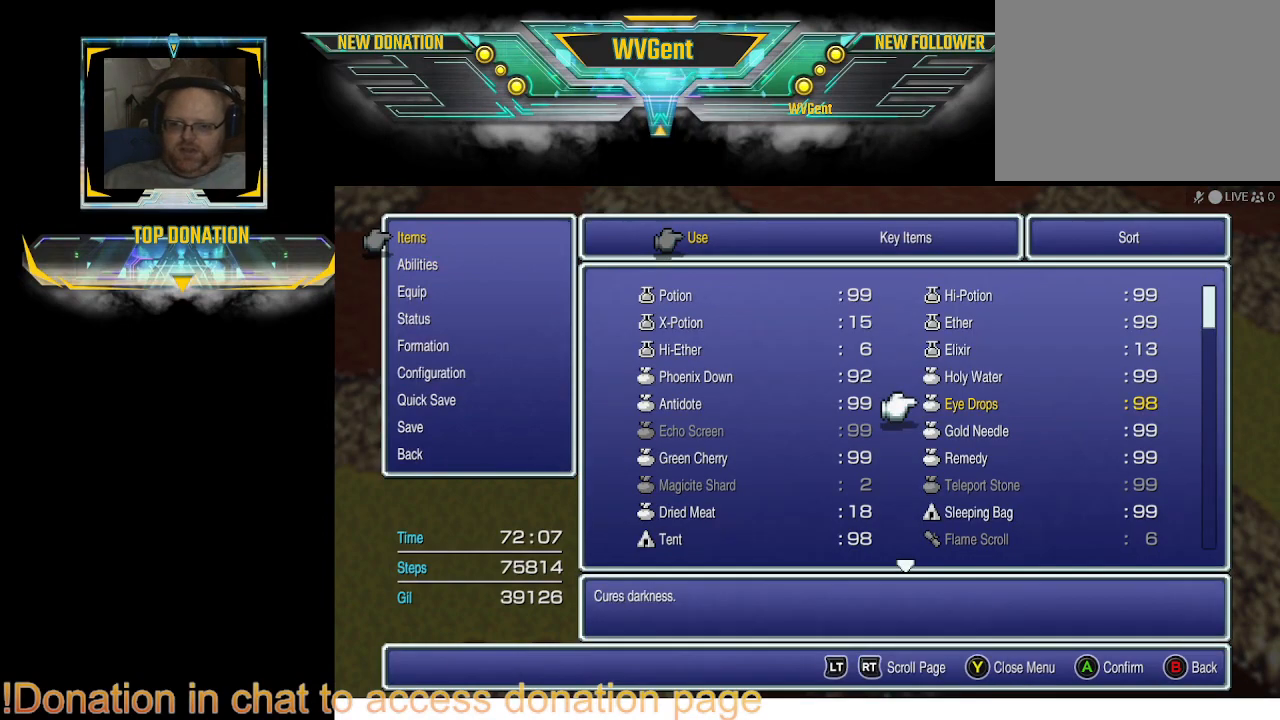
{"buttons": ["DPAD_DOWN"], "left_stick": "center", "right_stick": "center", "events": [[167, "DPAD_DOWN", "down"]]}
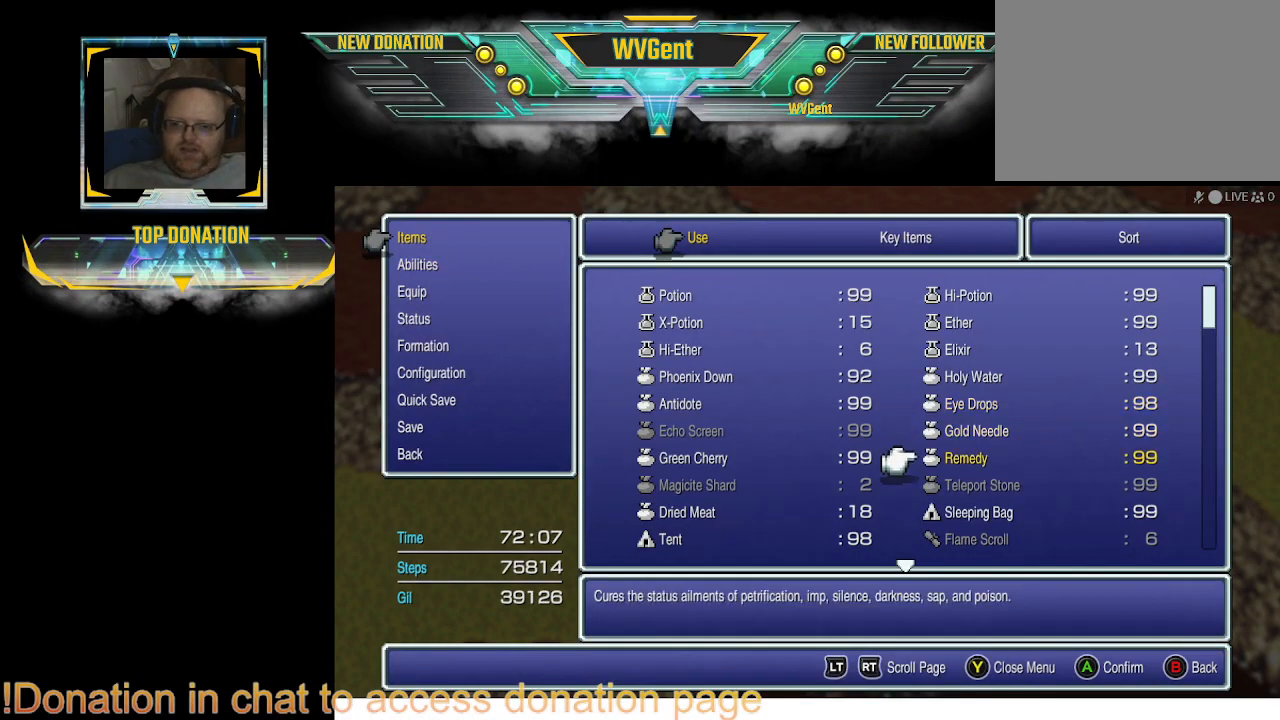
{"buttons": [], "left_stick": "center", "right_stick": "center", "events": [[200, "DPAD_DOWN", "up"]]}
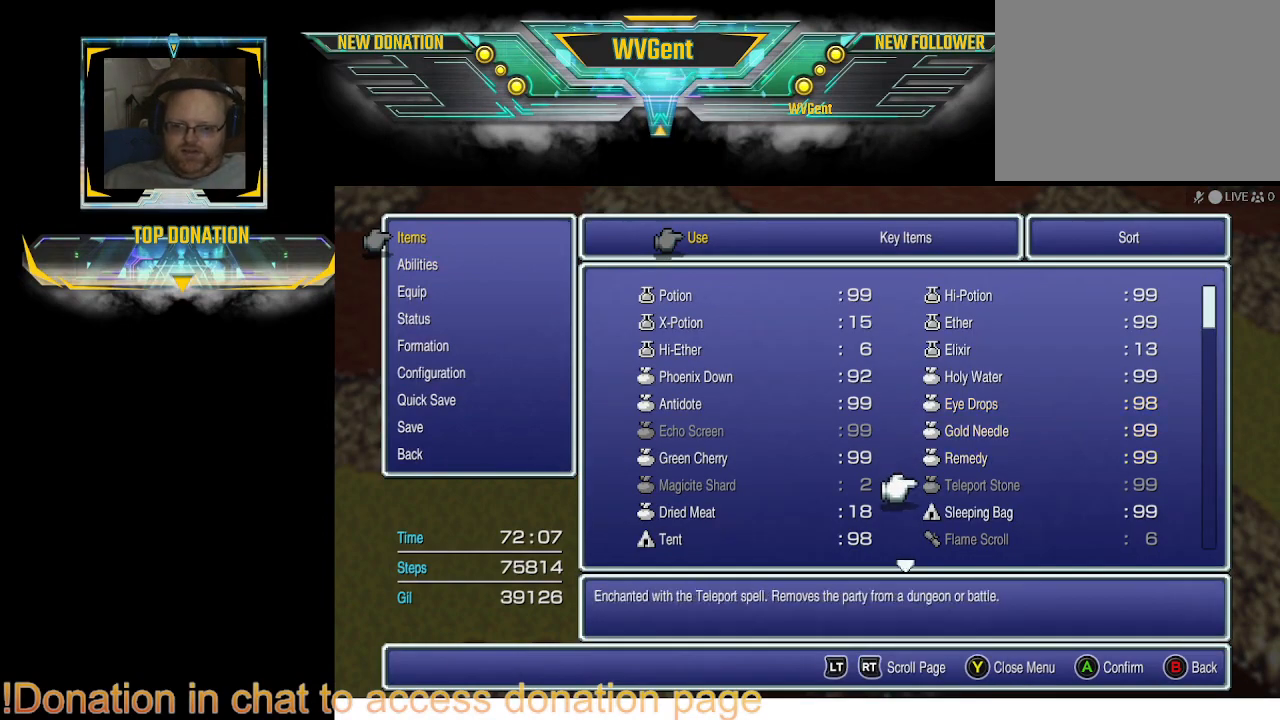
{"buttons": [], "left_stick": "center", "right_stick": "center", "events": [[67, "DPAD_DOWN", "down"], [133, "DPAD_DOWN", "up"]]}
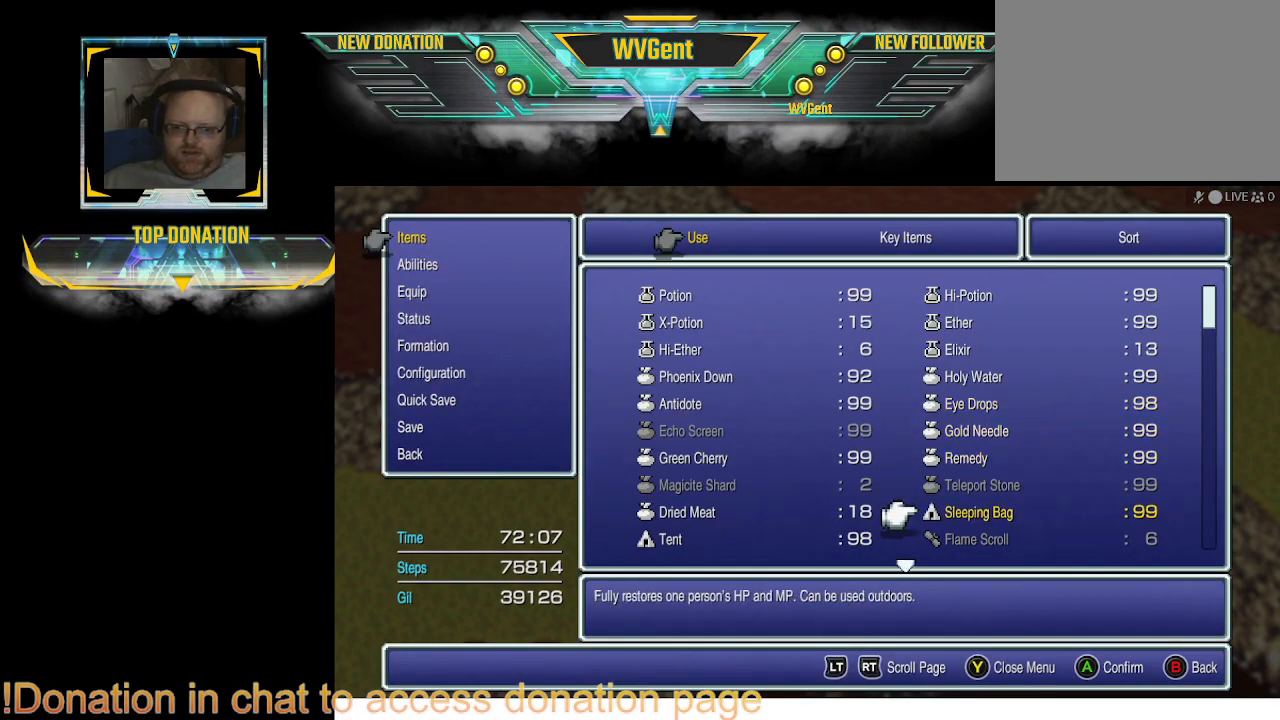
{"buttons": ["DPAD_LEFT"], "left_stick": "center", "right_stick": "center", "events": [[200, "DPAD_DOWN", "down"], [300, "DPAD_DOWN", "up"], [467, "DPAD_LEFT", "down"]]}
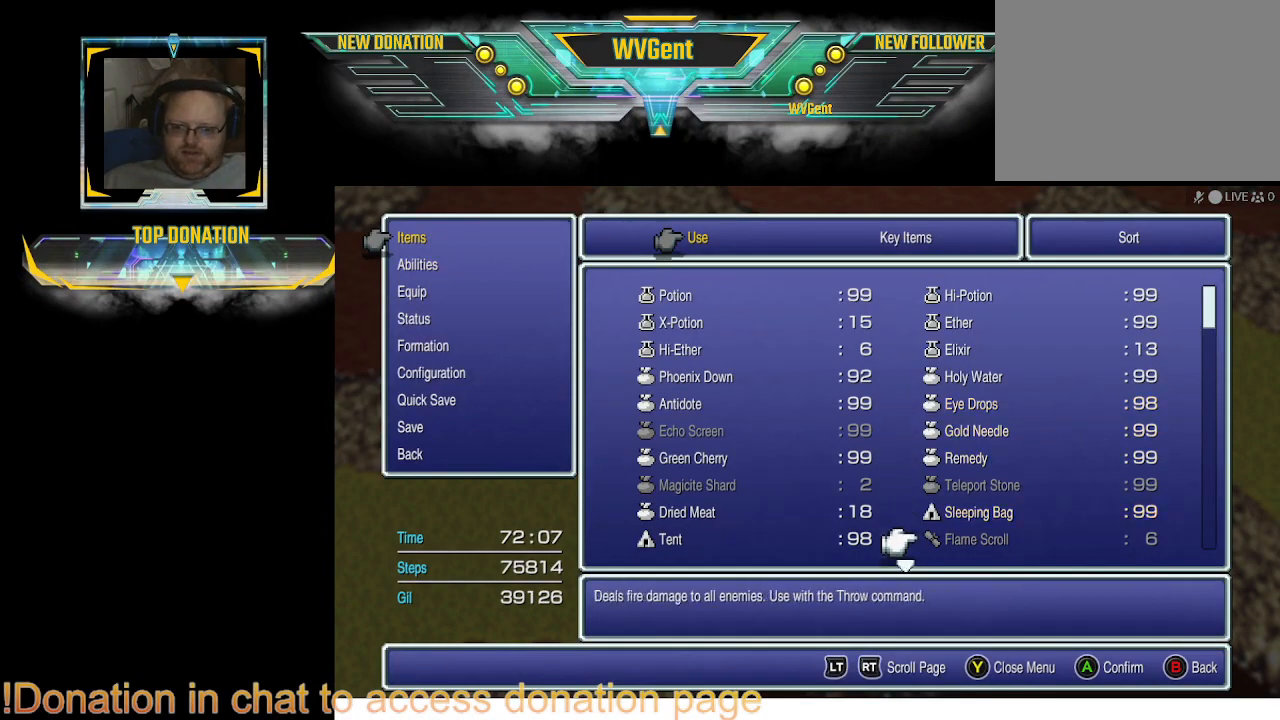
{"buttons": [], "left_stick": "center", "right_stick": "center", "events": [[67, "DPAD_LEFT", "up"], [267, "CROSS", "down"], [367, "CROSS", "up"]]}